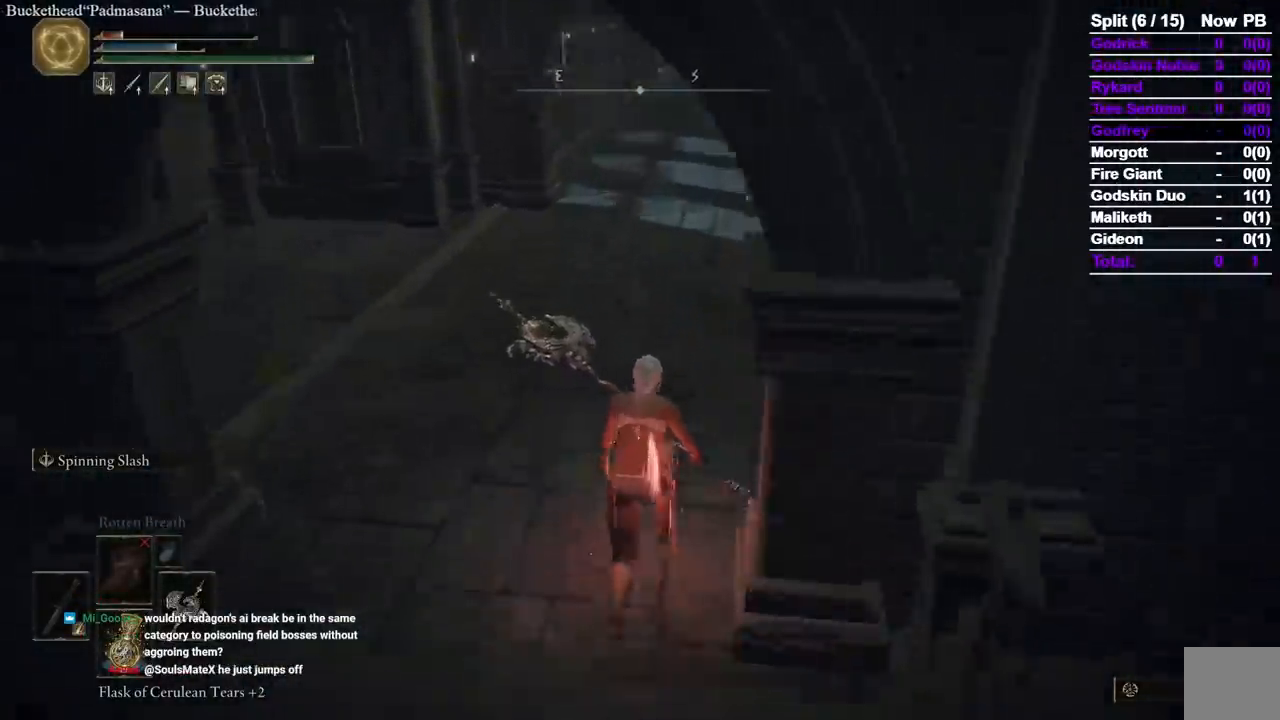
Gameplay with a controller (Xbox layout); each line is a JSON object with the inputs held at the frame after it (dt_ms = milliseconds from this image to that frame). "events" lists button and stick changes between this image and that frame as [ms after this image, input, new state], when the widget could be followed in between. Not read: SELECT X.
{"dt_ms": 500, "buttons": ["L3"], "left_stick": "down-right", "right_stick": "left", "events": [[100, "left_stick", "up-right"], [167, "B", "up"], [233, "right_stick", "left"], [367, "L3", "down"], [383, "left_stick", "down-right"]]}
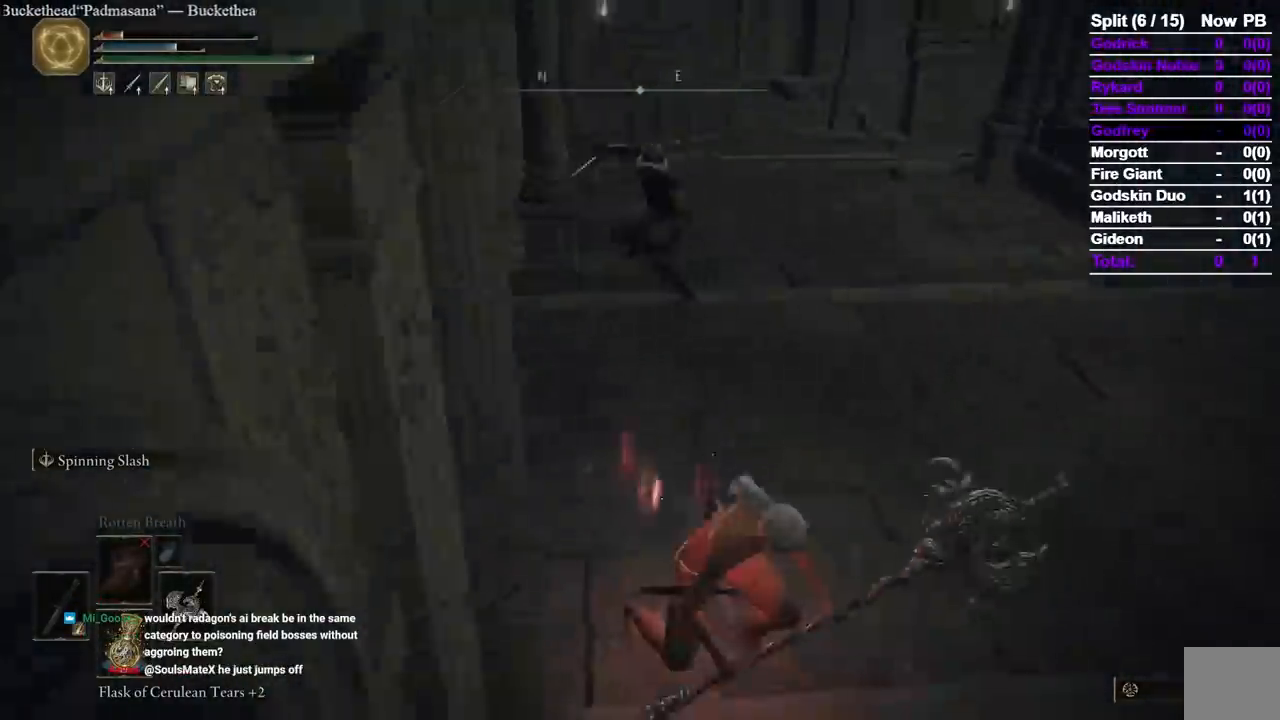
{"dt_ms": 500, "buttons": ["R1"], "left_stick": "center", "right_stick": "up", "events": [[50, "right_stick", "center"], [67, "L3", "up"], [317, "left_stick", "center"], [417, "R1", "down"], [450, "right_stick", "up"]]}
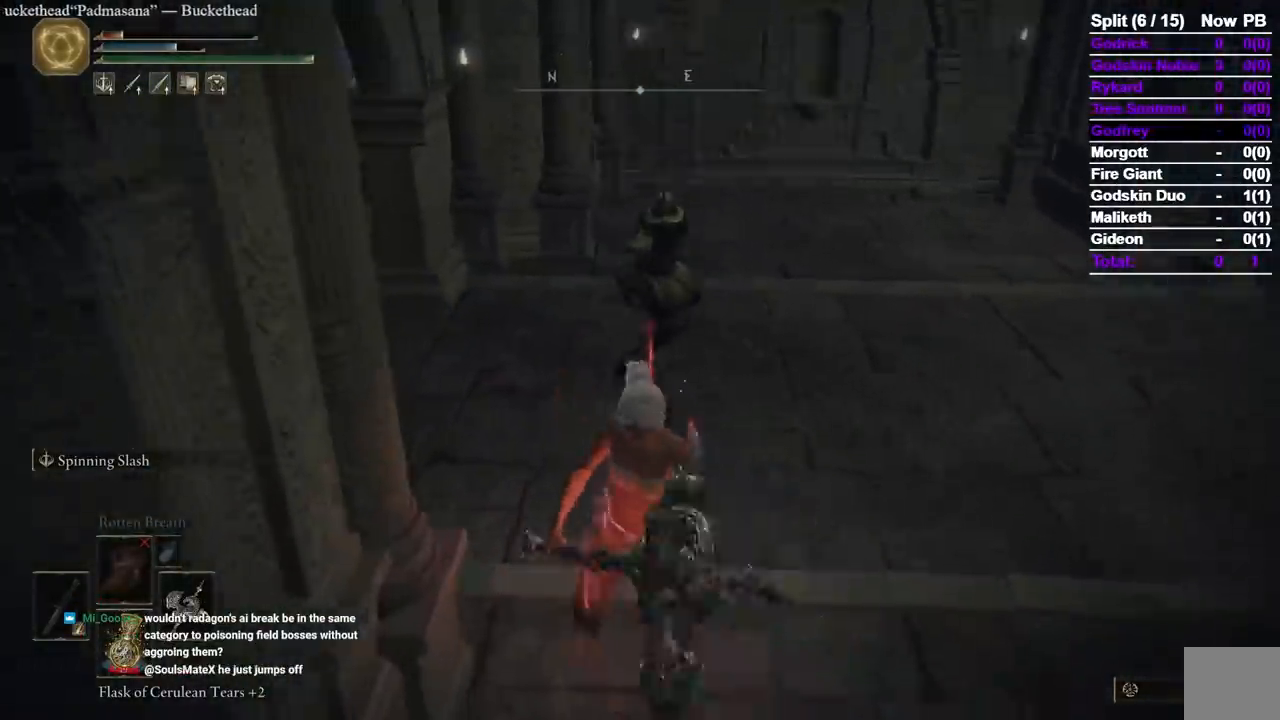
{"dt_ms": 500, "buttons": [], "left_stick": "up", "right_stick": "center", "events": [[17, "left_stick", "up"], [50, "R1", "up"], [283, "right_stick", "center"]]}
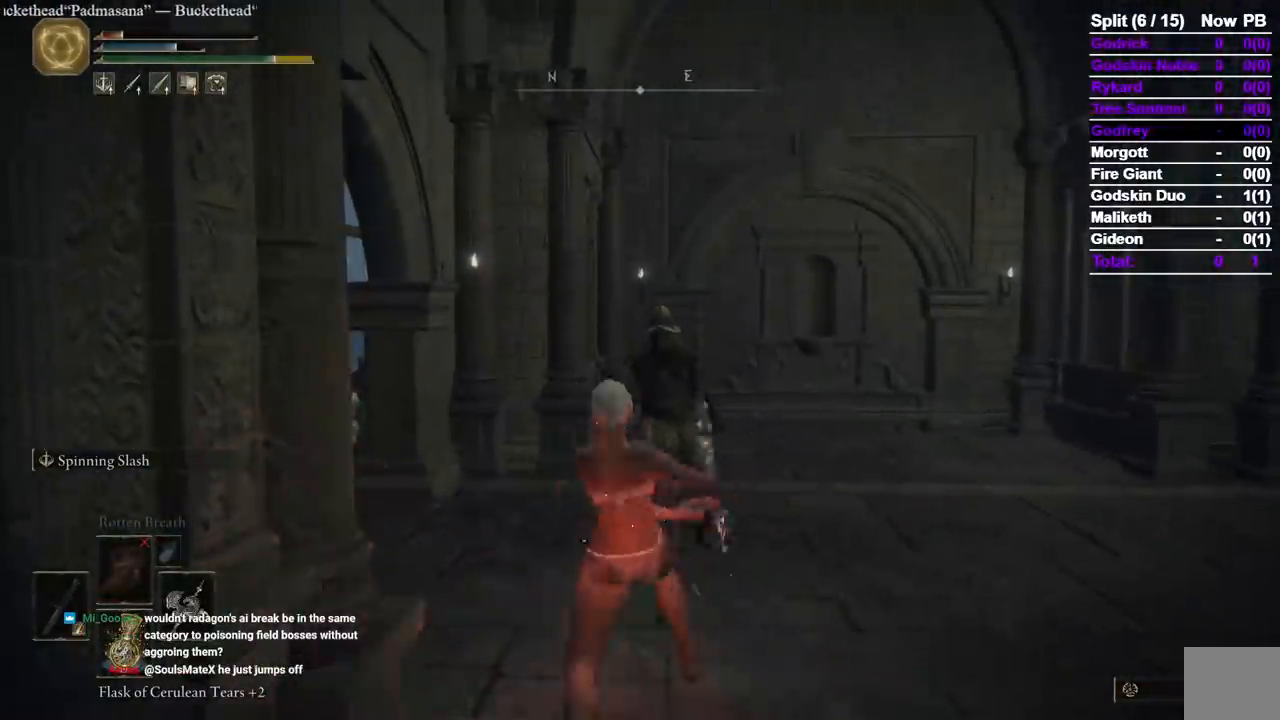
{"dt_ms": 500, "buttons": ["B"], "left_stick": "down-right", "right_stick": "right", "events": [[150, "left_stick", "center"], [200, "B", "down"], [200, "left_stick", "down"], [283, "right_stick", "right"], [333, "left_stick", "down-right"]]}
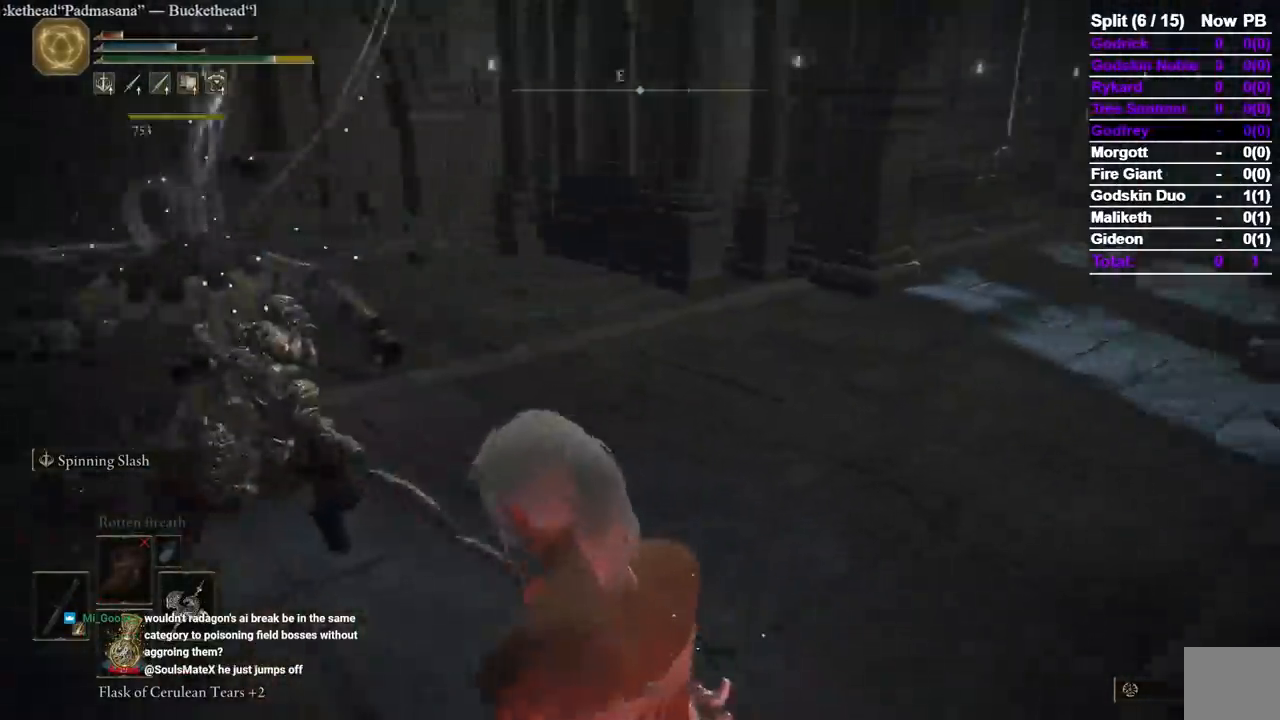
{"dt_ms": 500, "buttons": ["B"], "left_stick": "up-right", "right_stick": "center", "events": [[100, "left_stick", "up-right"], [167, "right_stick", "center"]]}
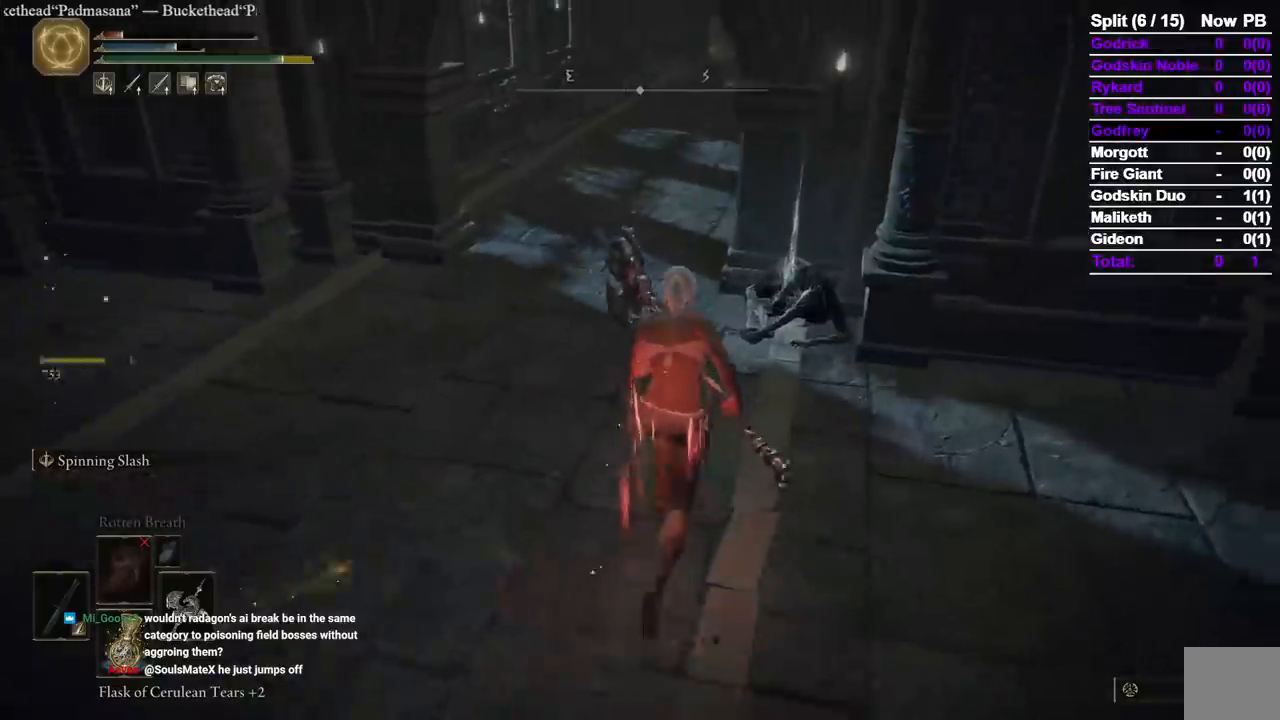
{"dt_ms": 500, "buttons": ["B"], "left_stick": "up-left", "right_stick": "center", "events": [[417, "Y", "down"], [450, "left_stick", "up-left"], [483, "Y", "up"]]}
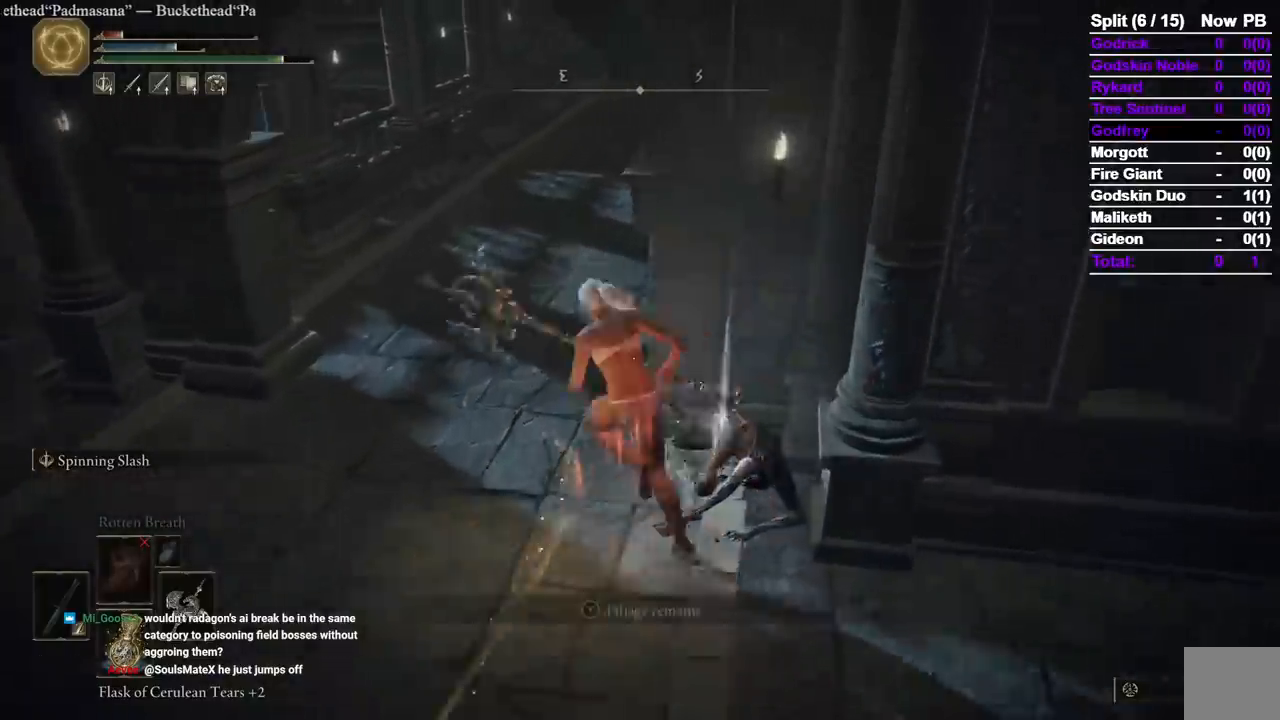
{"dt_ms": 500, "buttons": ["B"], "left_stick": "up", "right_stick": "center", "events": [[83, "Y", "down"], [150, "Y", "up"], [217, "Y", "down"], [233, "left_stick", "up"], [283, "Y", "up"], [333, "Y", "down"], [433, "Y", "up"]]}
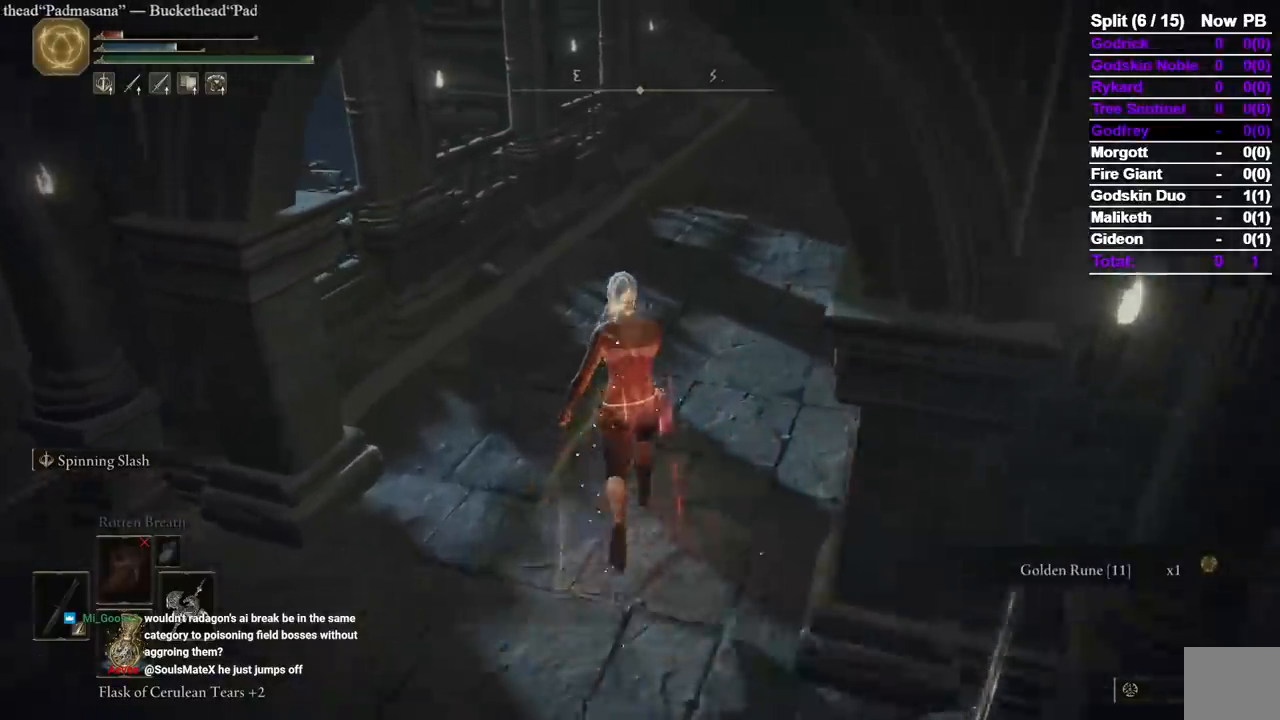
{"dt_ms": 500, "buttons": ["B"], "left_stick": "up", "right_stick": "up-right", "events": [[450, "right_stick", "up-right"]]}
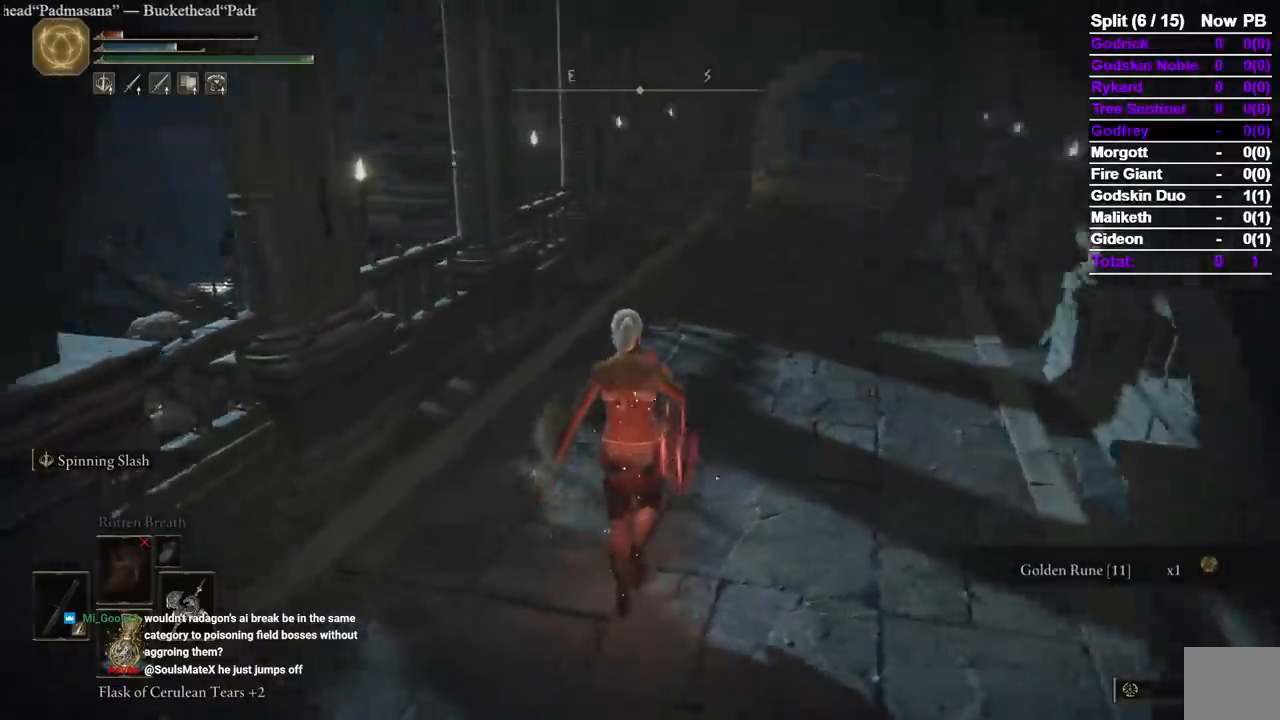
{"dt_ms": 1000, "buttons": ["B"], "left_stick": "up", "right_stick": "center"}